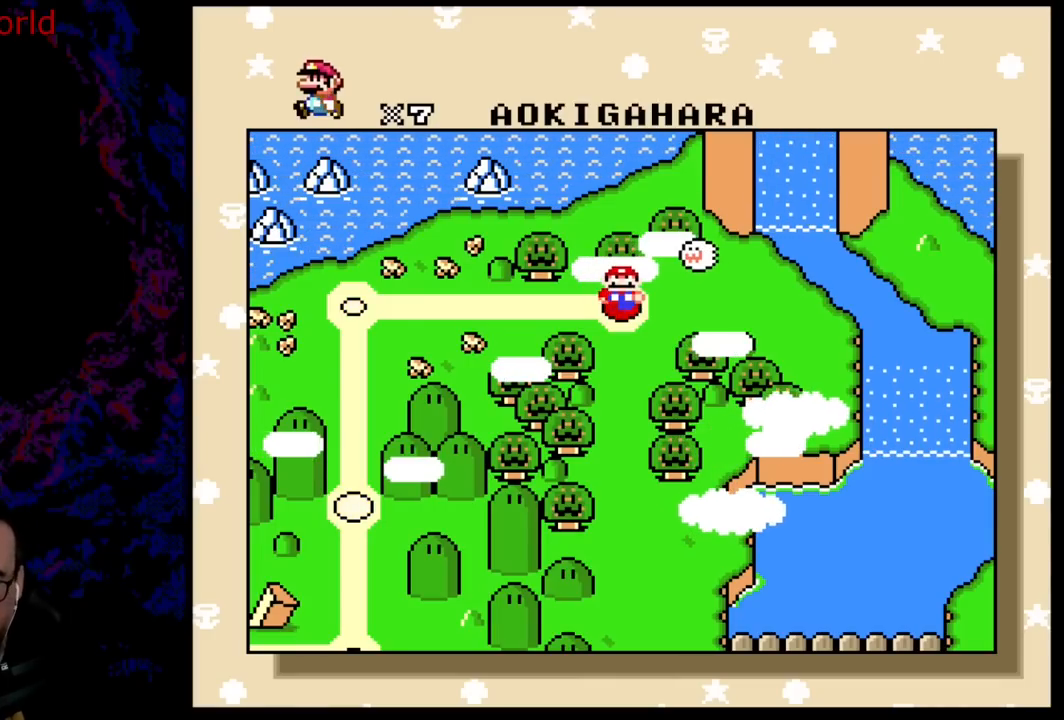
Gameplay with a controller (Nintendo layout); each line is a JSON object with the inputs held at the frame after it. "events" lists button and stick changes between this image and that frame as [ms after this image, input, new state], when the widget could be followed in between. Not read: L3 R3.
{"buttons": ["B"], "events": [[433, "B", "down"]]}
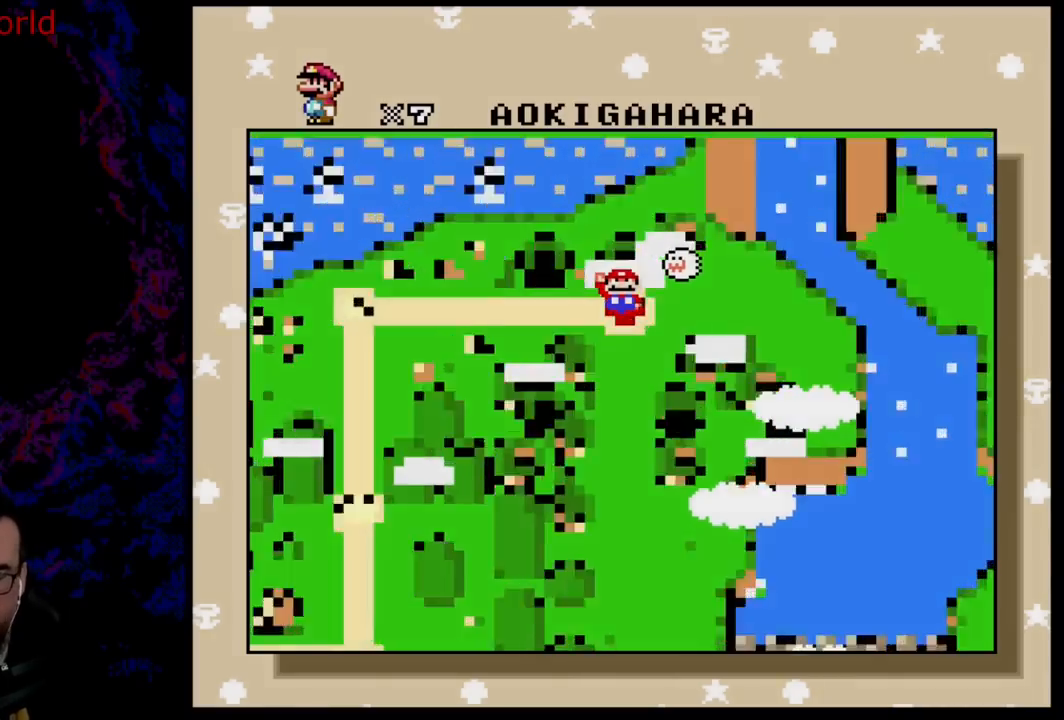
{"buttons": [], "events": [[133, "B", "up"]]}
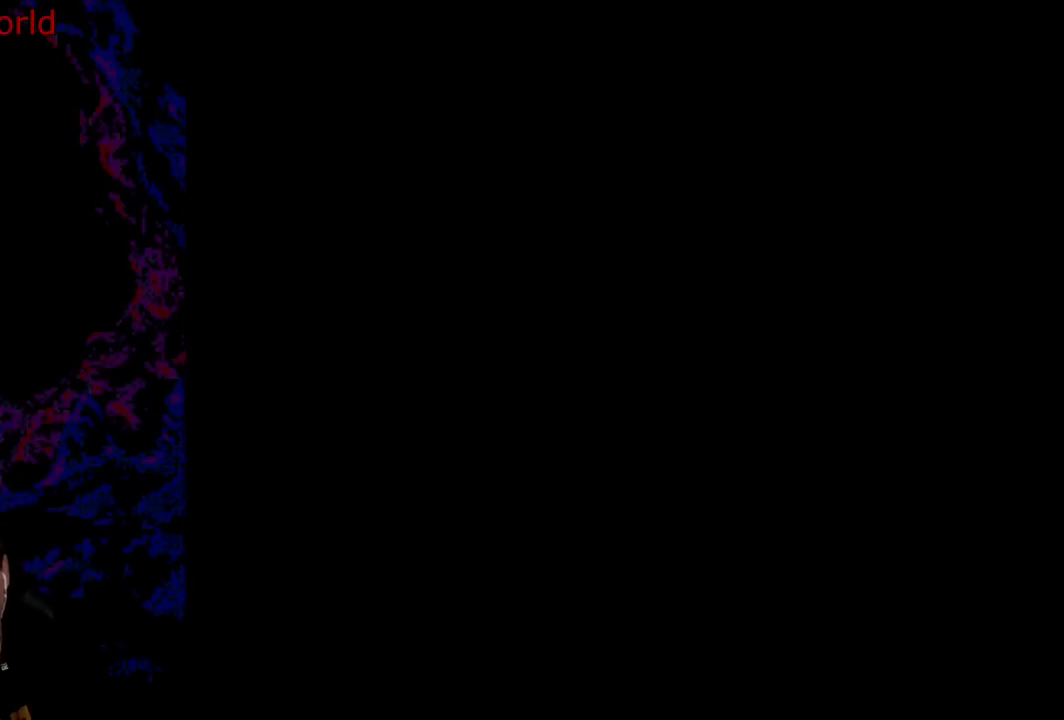
{"buttons": ["B", "Y"], "events": [[317, "B", "down"], [333, "Y", "down"]]}
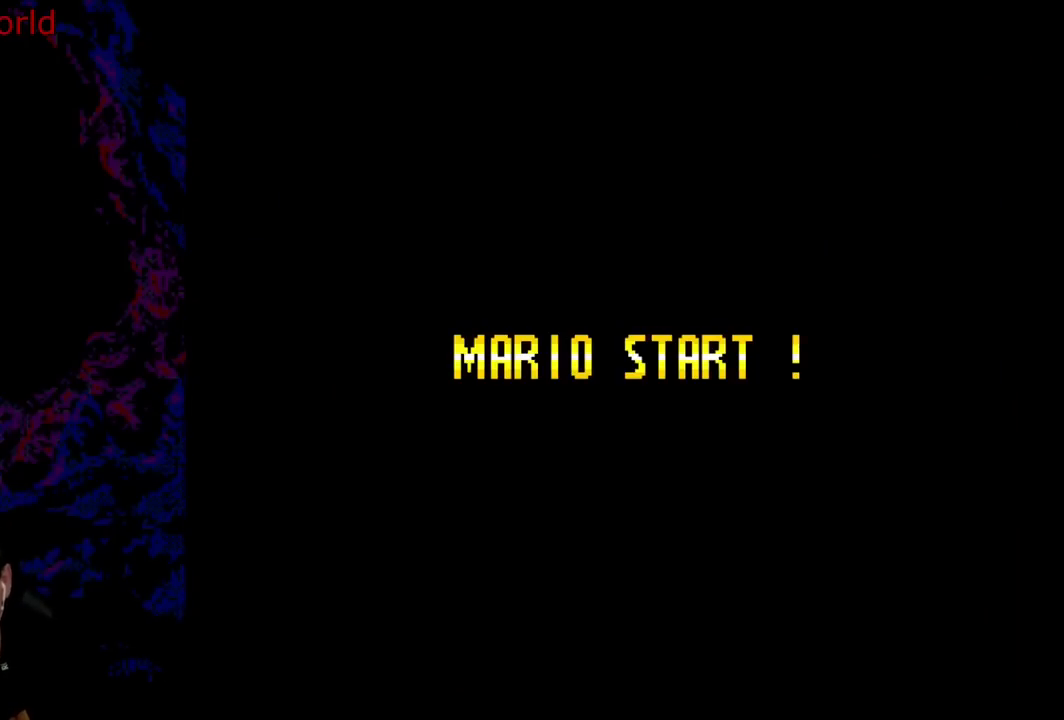
{"buttons": ["B", "Y"], "events": [[100, "Y", "up"], [133, "B", "up"], [250, "B", "down"], [333, "Y", "down"]]}
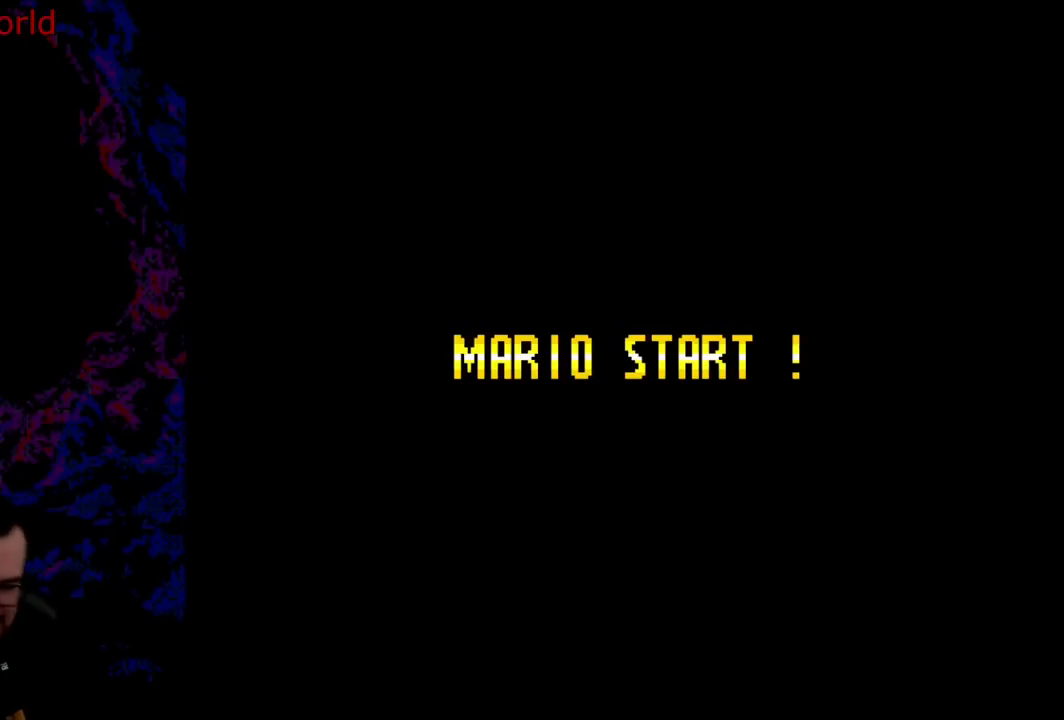
{"buttons": ["B", "Y"], "events": []}
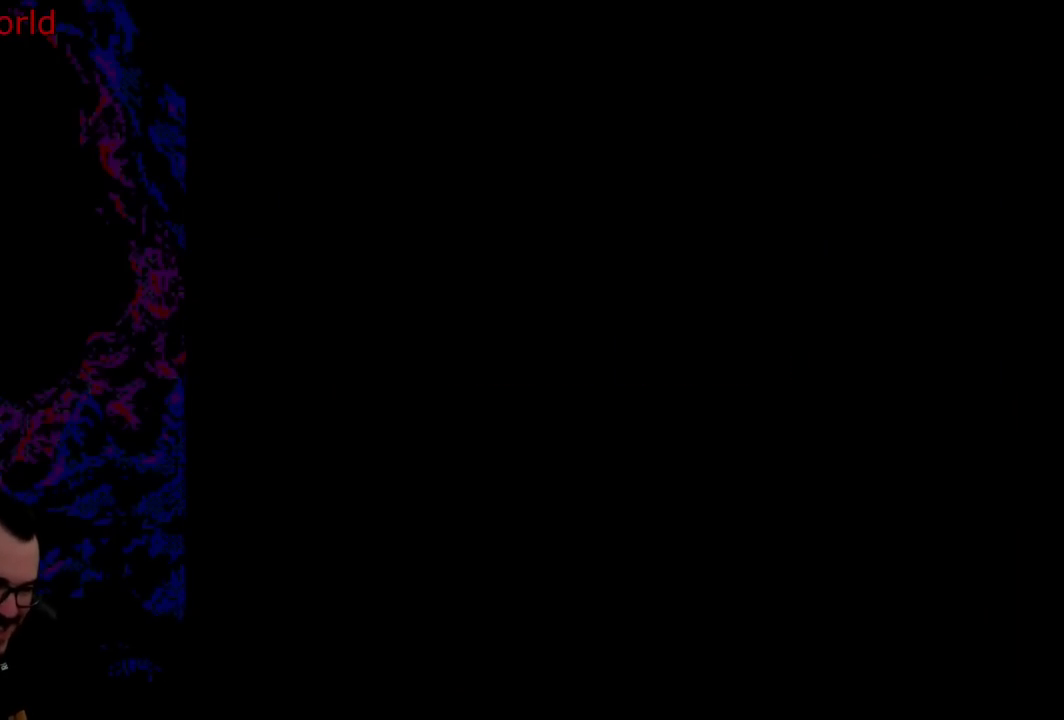
{"buttons": ["B", "Y"], "events": []}
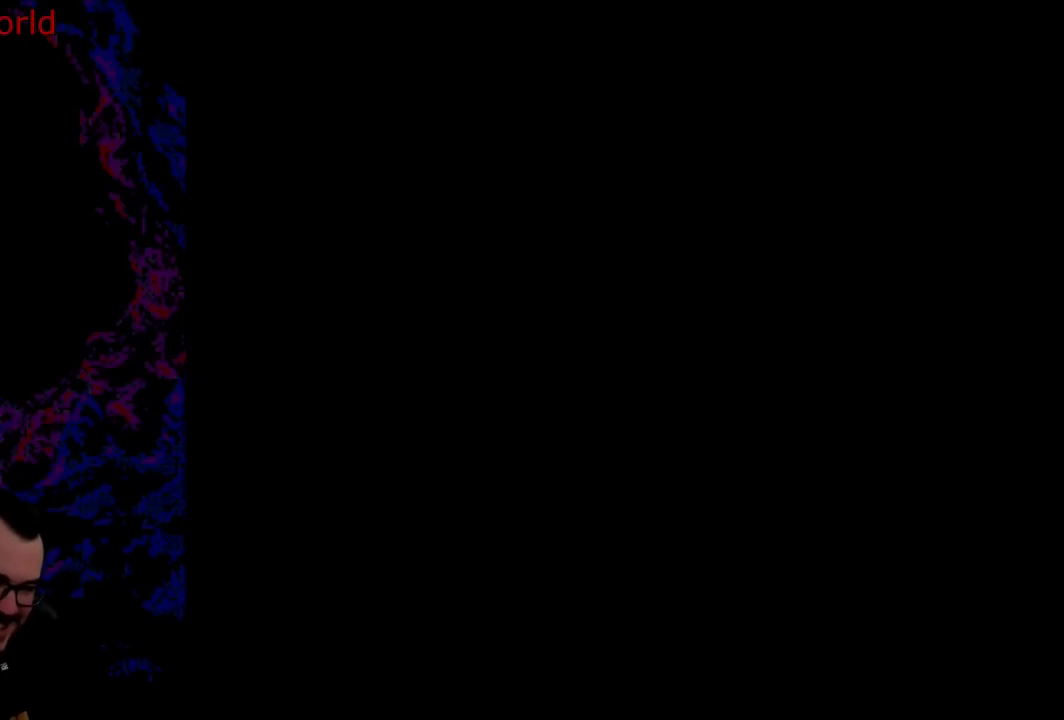
{"buttons": ["B", "Y", "DPAD_RIGHT"], "events": [[83, "DPAD_RIGHT", "down"], [233, "DPAD_RIGHT", "up"], [383, "DPAD_RIGHT", "down"]]}
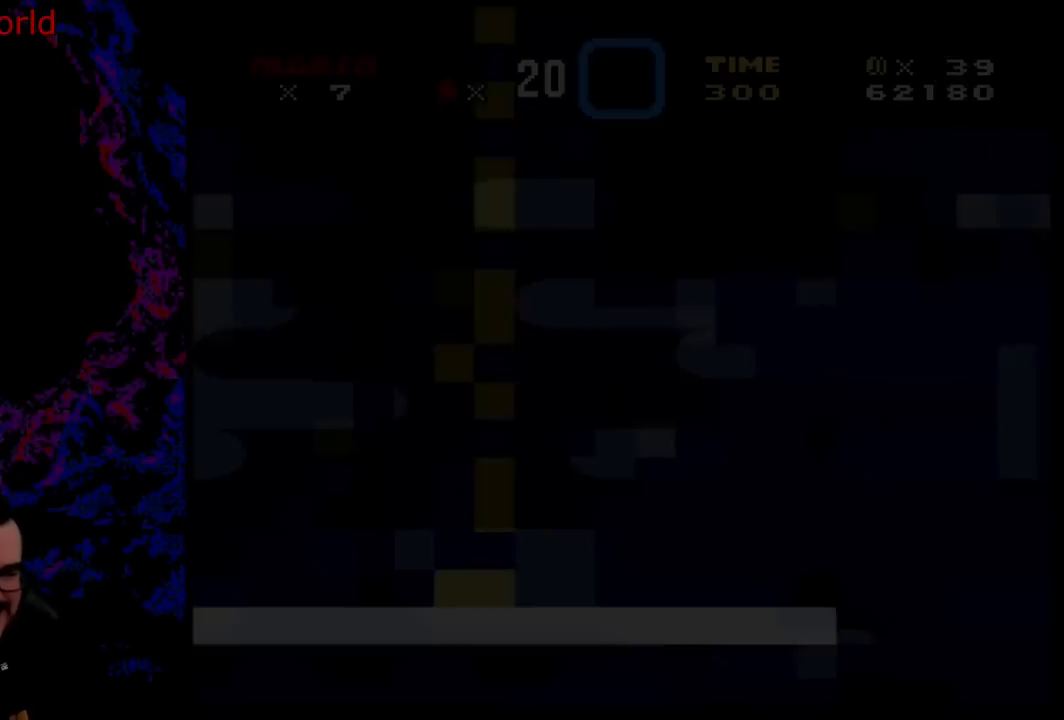
{"buttons": ["Y", "DPAD_RIGHT"], "events": [[450, "B", "up"]]}
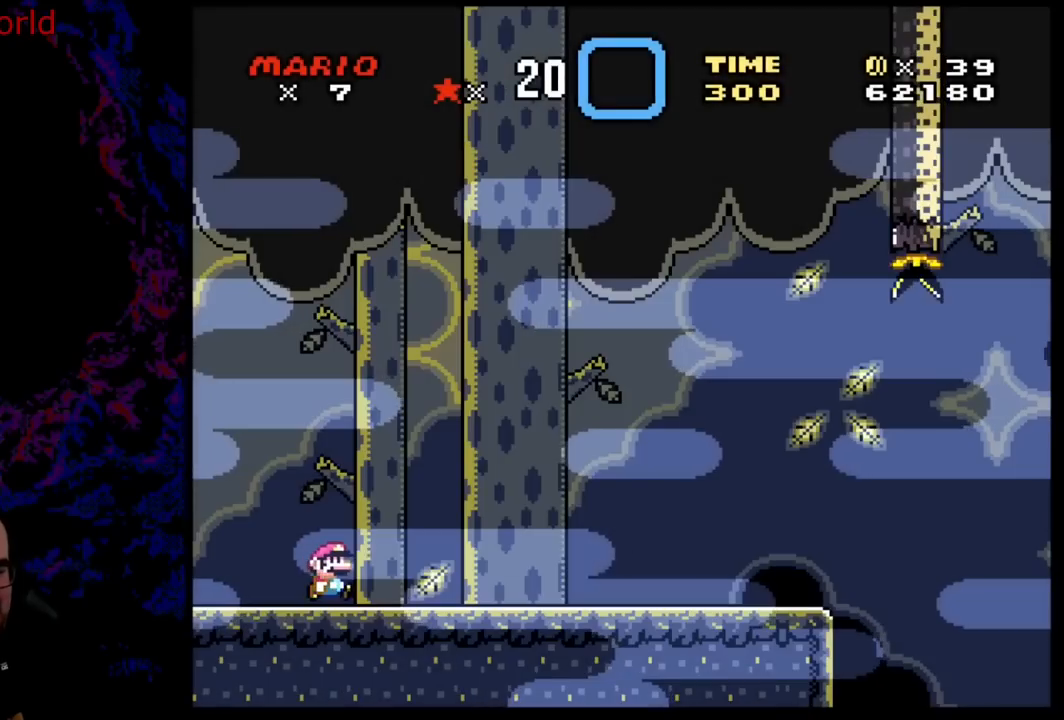
{"buttons": ["DPAD_RIGHT"], "events": [[33, "X", "down"], [33, "Y", "up"], [483, "X", "up"]]}
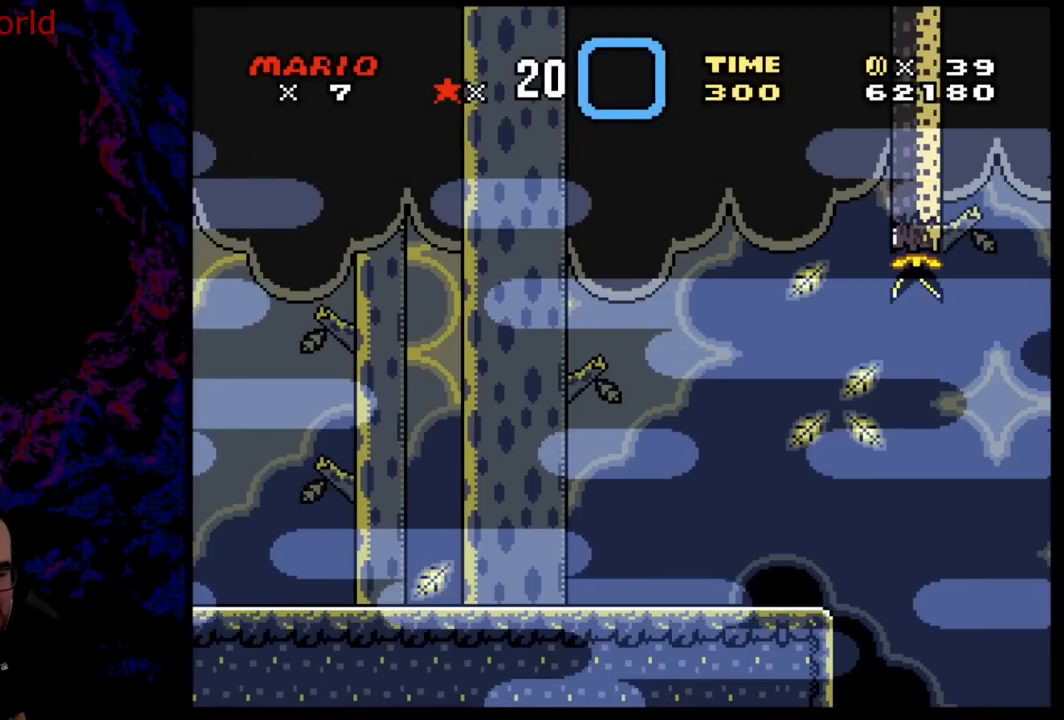
{"buttons": ["Y", "DPAD_RIGHT"], "events": [[33, "Y", "down"]]}
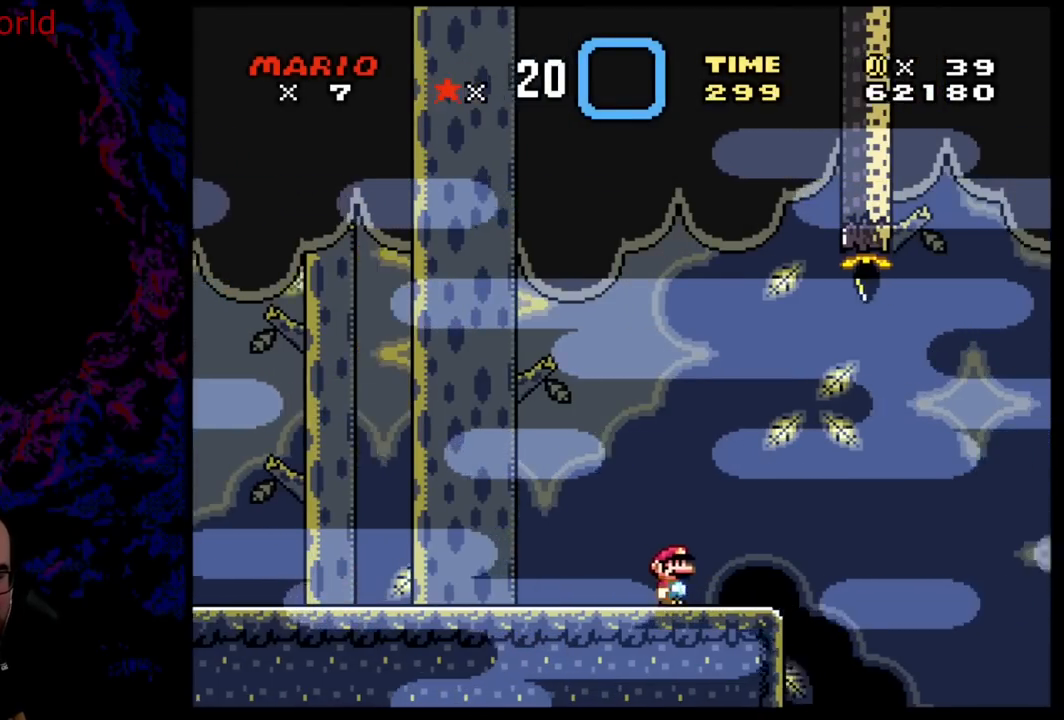
{"buttons": ["X", "DPAD_RIGHT"], "events": [[33, "DPAD_DOWN", "down"], [50, "DPAD_LEFT", "down"], [50, "DPAD_RIGHT", "up"], [67, "DPAD_DOWN", "up"], [183, "DPAD_LEFT", "up"], [217, "Y", "up"], [250, "X", "down"], [433, "DPAD_RIGHT", "down"]]}
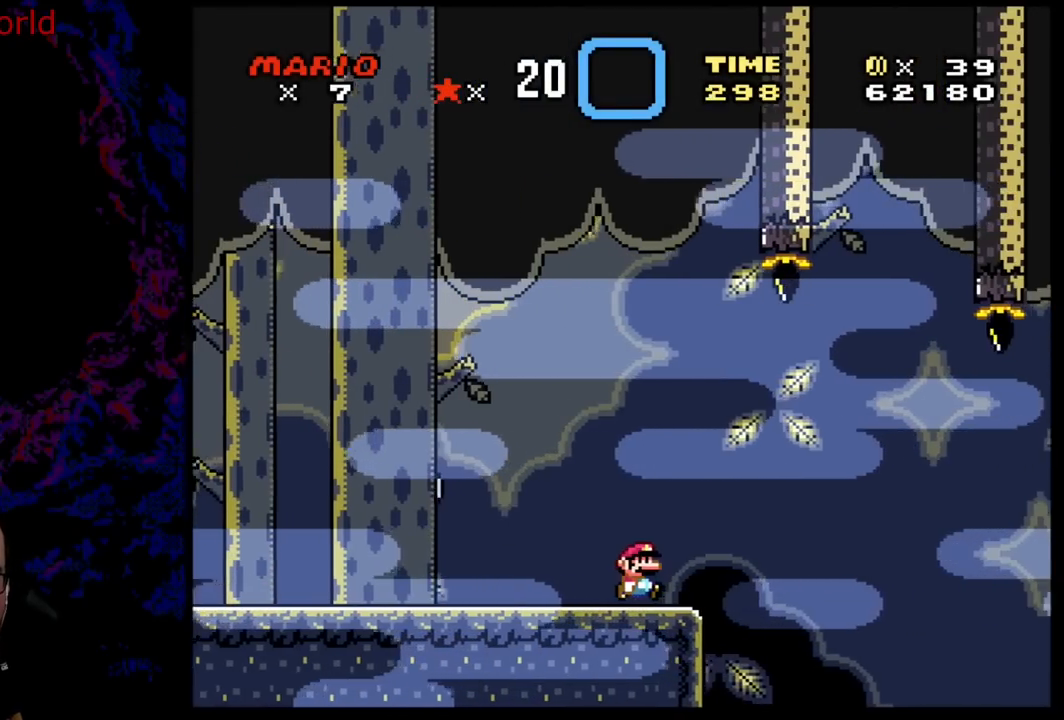
{"buttons": ["X", "DPAD_RIGHT"], "events": [[183, "A", "down"], [433, "A", "up"]]}
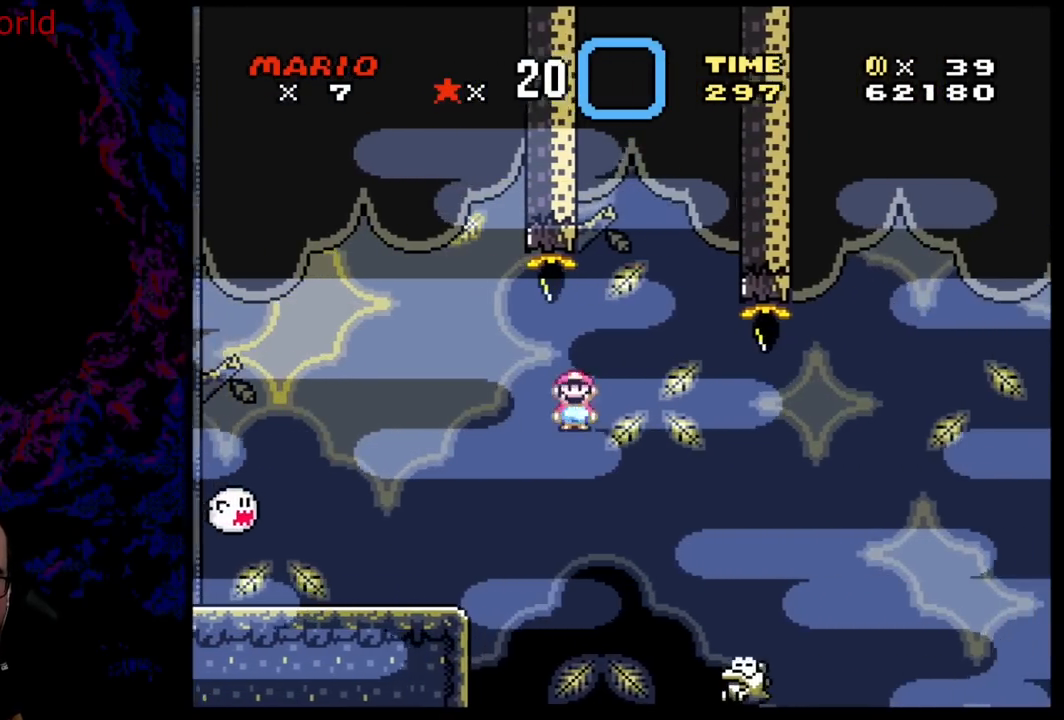
{"buttons": ["A", "X", "DPAD_RIGHT"], "events": [[50, "DPAD_DOWN", "down"], [50, "DPAD_RIGHT", "up"], [67, "DPAD_DOWN", "up"], [67, "DPAD_LEFT", "down"], [117, "DPAD_DOWN", "down"], [150, "DPAD_DOWN", "up"], [150, "DPAD_LEFT", "up"], [150, "DPAD_RIGHT", "down"], [283, "A", "down"]]}
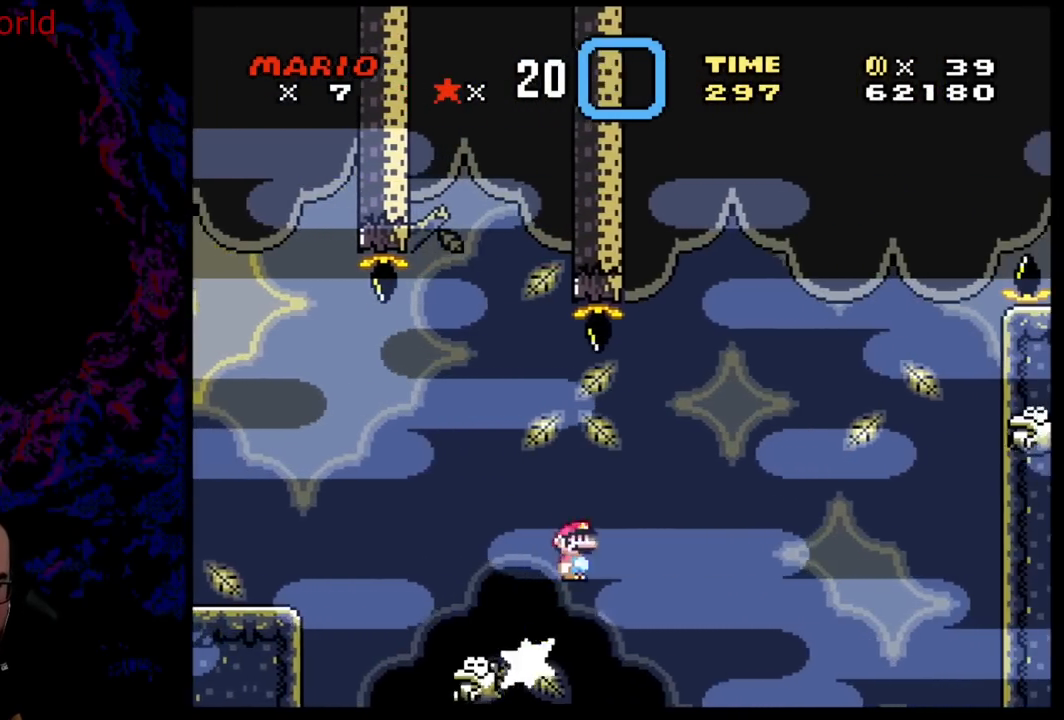
{"buttons": ["A", "X", "DPAD_RIGHT"], "events": []}
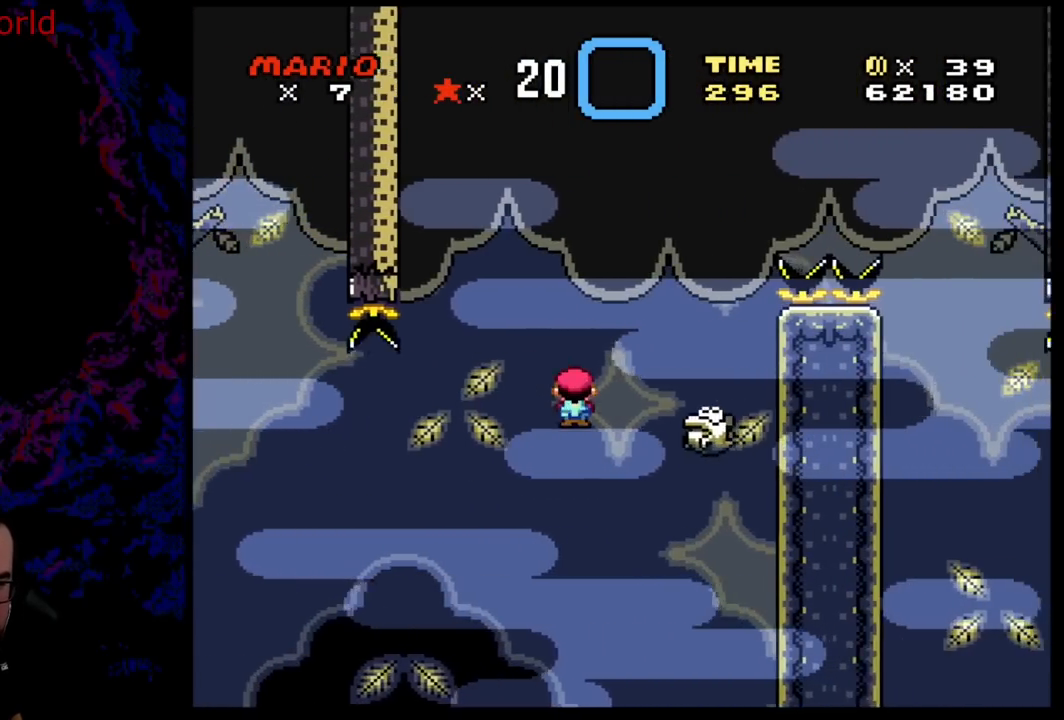
{"buttons": ["A", "X", "DPAD_RIGHT"], "events": []}
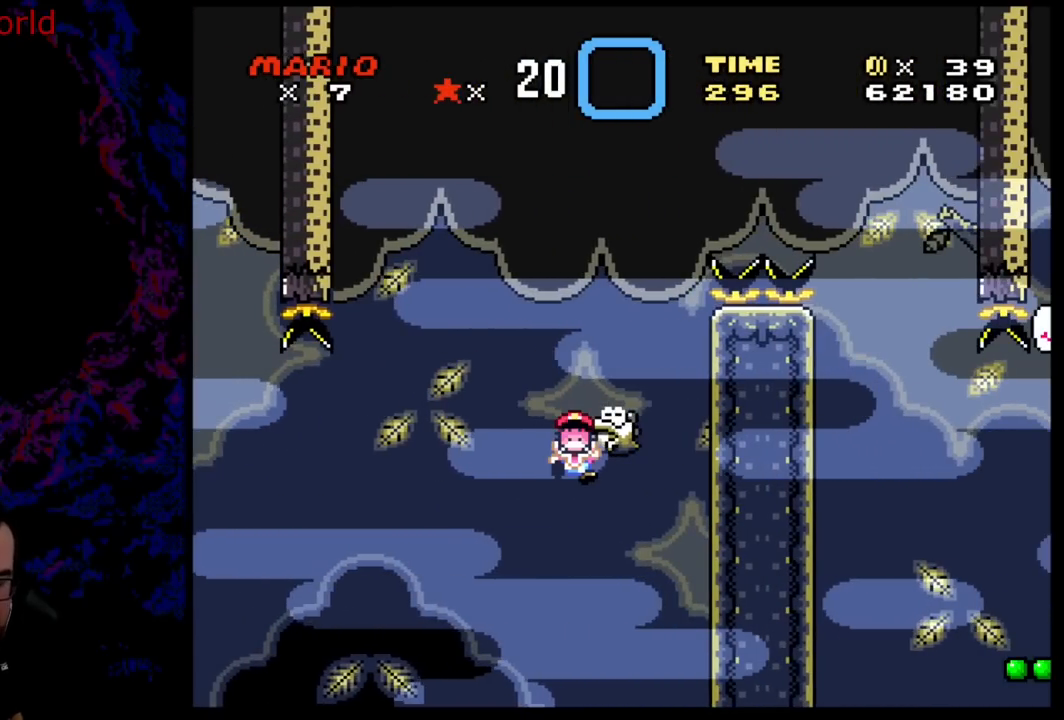
{"buttons": [], "events": [[50, "DPAD_RIGHT", "up"], [67, "A", "up"], [133, "X", "up"]]}
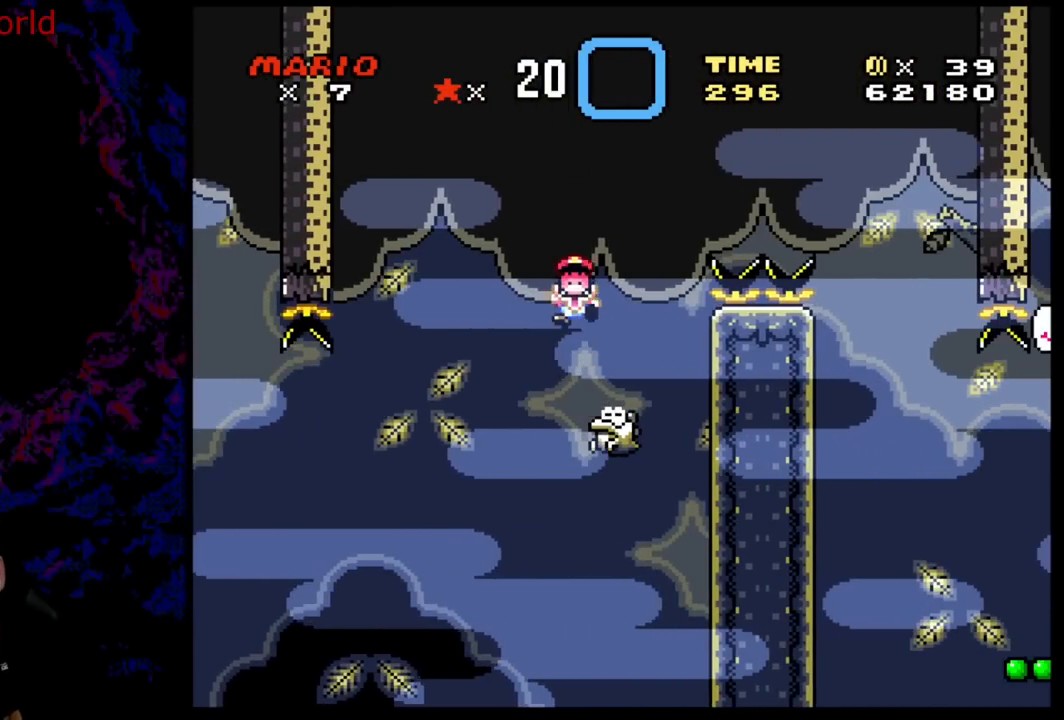
{"buttons": [], "events": []}
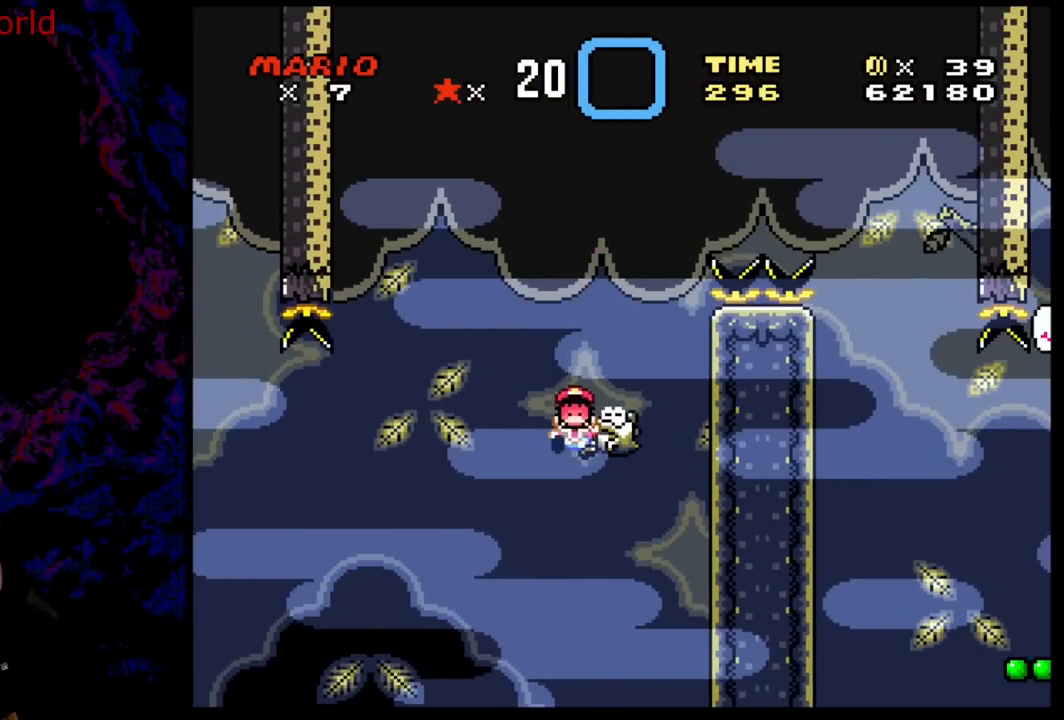
{"buttons": ["B"], "events": [[467, "B", "down"]]}
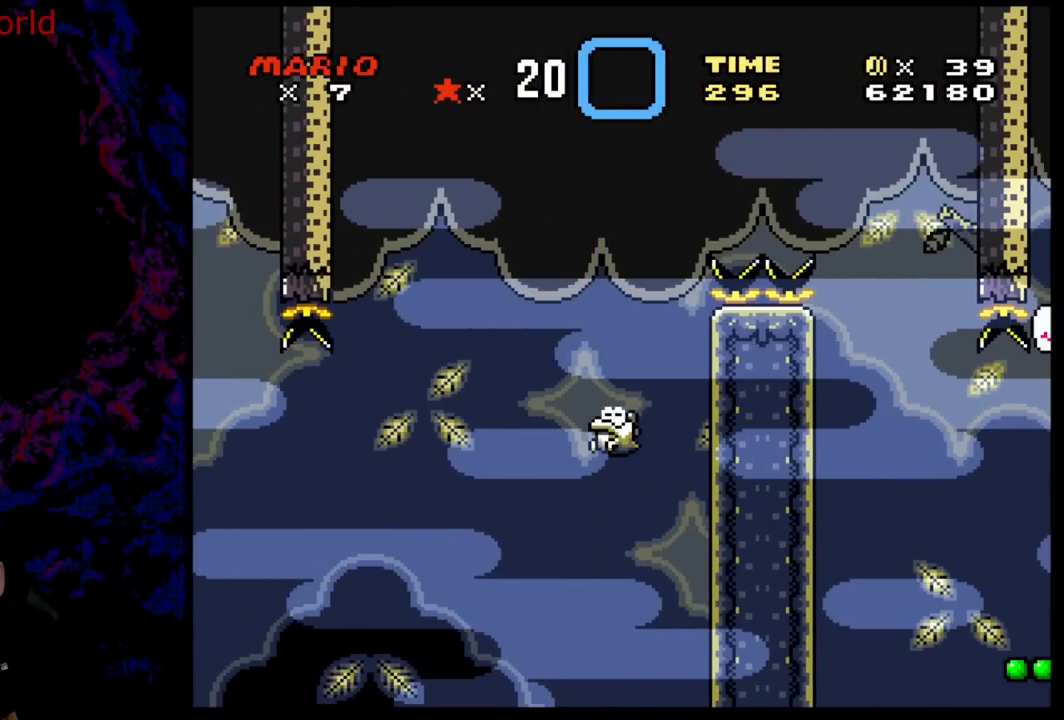
{"buttons": ["B"], "events": [[117, "B", "up"], [183, "A", "down"], [367, "A", "up"], [500, "B", "down"]]}
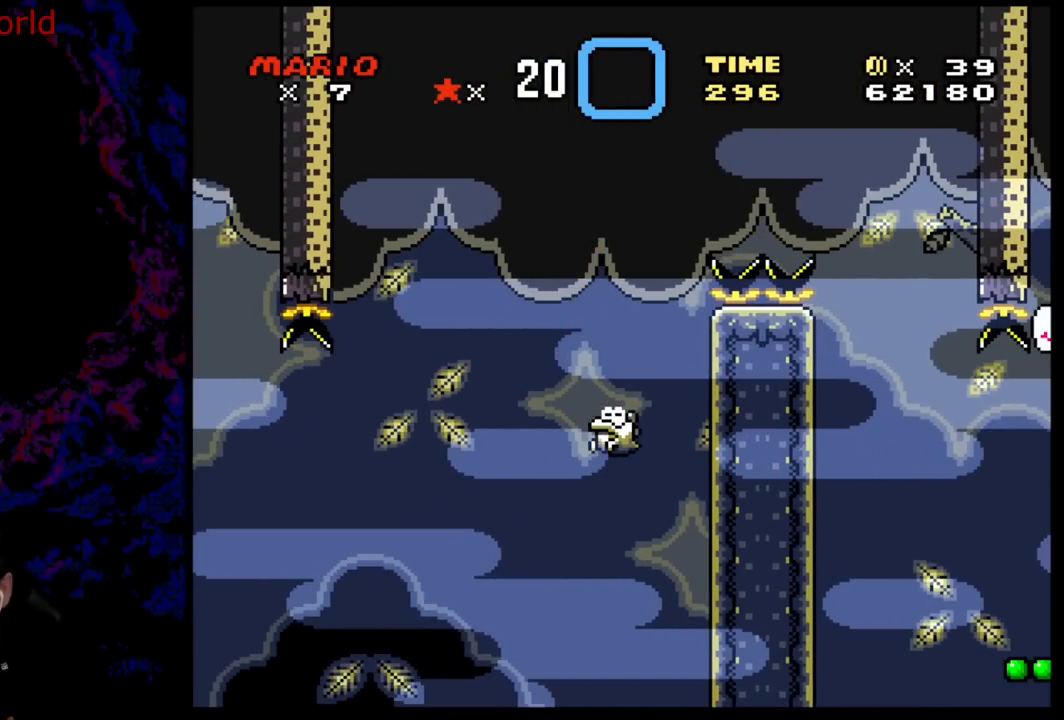
{"buttons": ["A"], "events": [[133, "B", "up"], [233, "B", "down"], [400, "B", "up"], [433, "A", "down"]]}